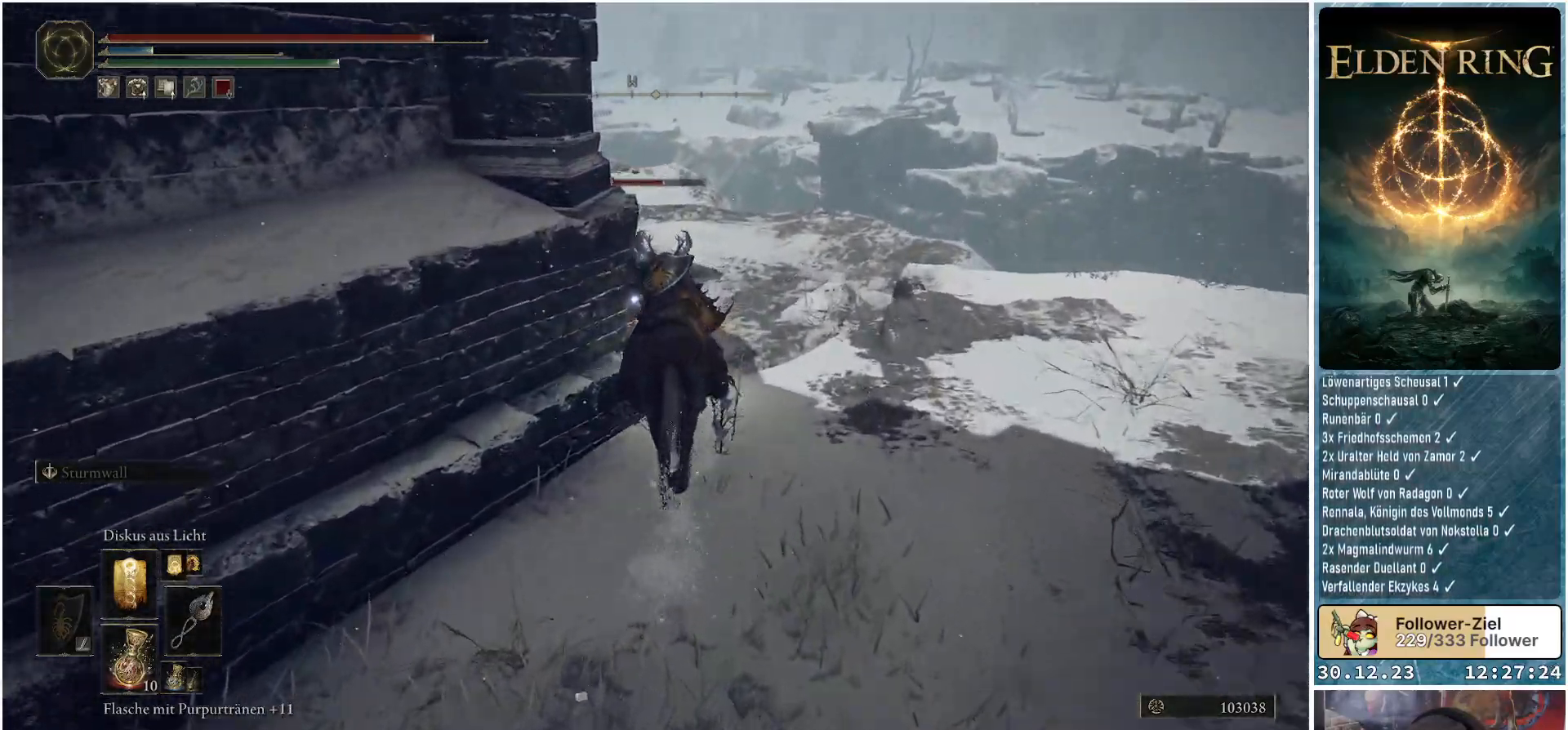
Gameplay with a controller (Xbox layout); each line is a JSON object with the inputs held at the frame after it. "events" lists button and stick changes between this image and that frame as [ms after this image, input, new state], when the widget could be followed in between.
{"buttons": ["DPAD_RIGHT"], "left_stick": "up-right", "right_stick": "center", "events": [[133, "left_stick", "up-right"], [484, "DPAD_RIGHT", "down"]]}
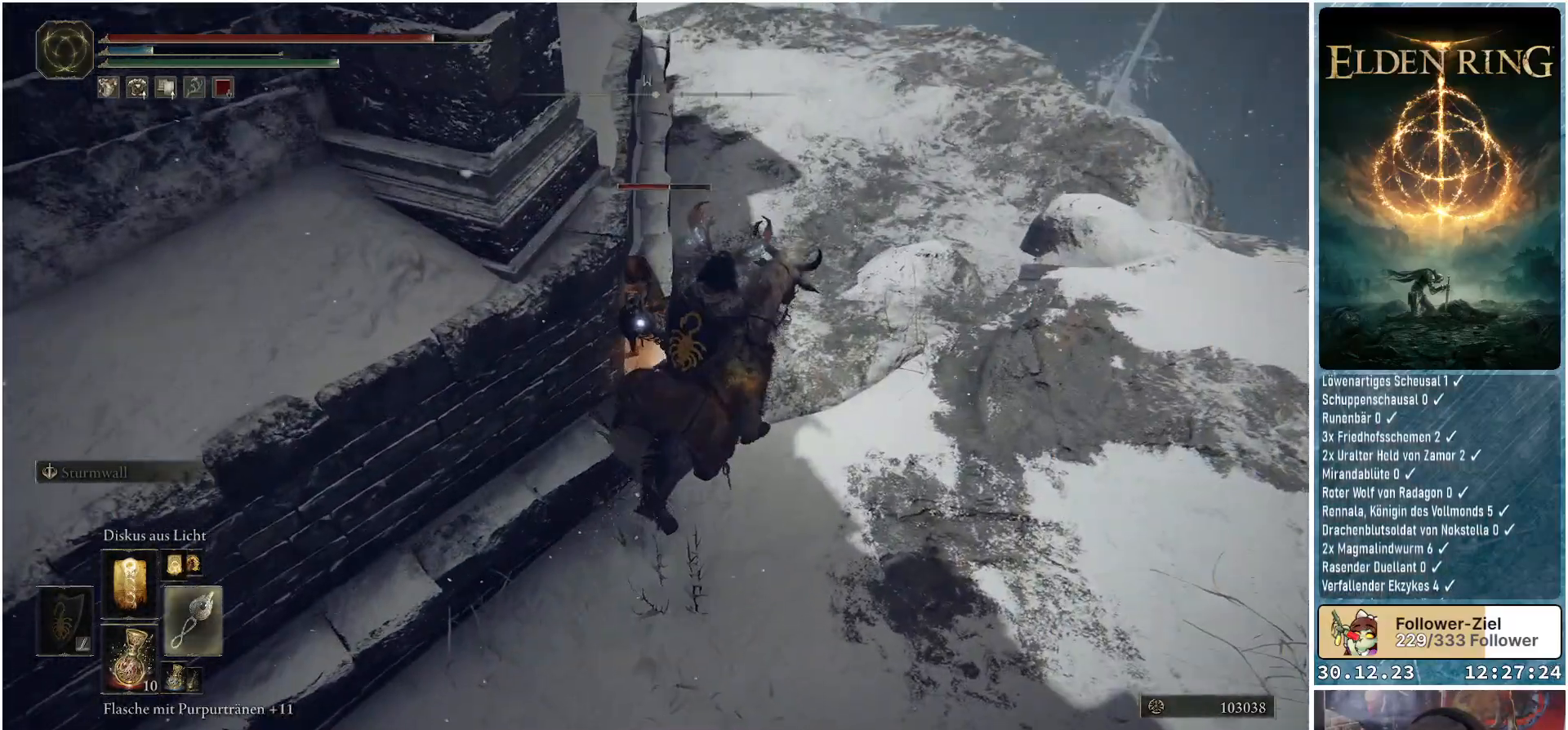
{"buttons": [], "left_stick": "up-right", "right_stick": "center", "events": [[117, "DPAD_RIGHT", "up"]]}
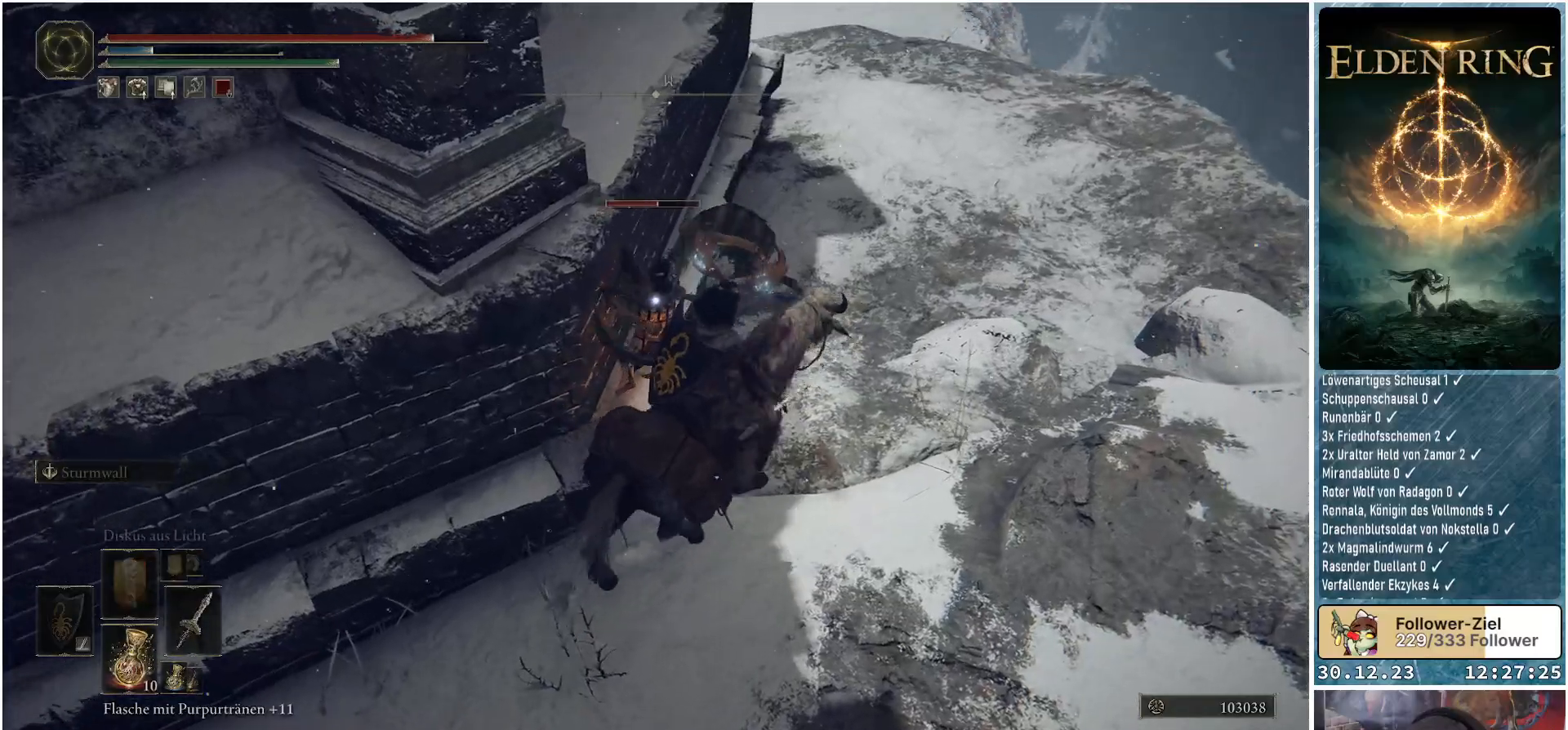
{"buttons": [], "left_stick": "center", "right_stick": "center", "events": [[67, "L1", "down"], [167, "L1", "up"], [167, "left_stick", "center"], [300, "L1", "down"], [417, "L1", "up"]]}
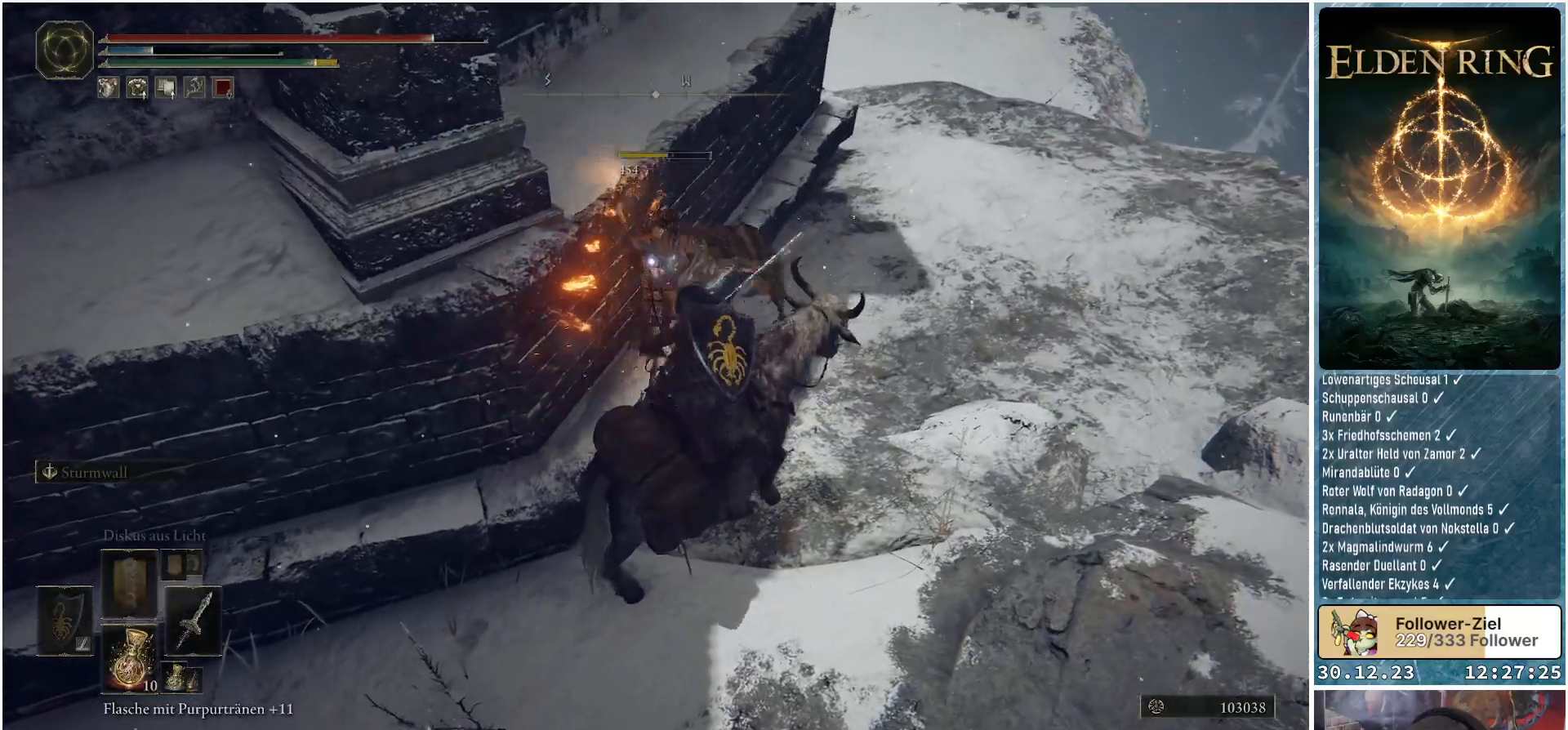
{"buttons": [], "left_stick": "up-right", "right_stick": "center", "events": [[51, "L1", "down"], [151, "L1", "up"], [284, "L1", "down"], [401, "left_stick", "up-right"], [451, "L1", "up"]]}
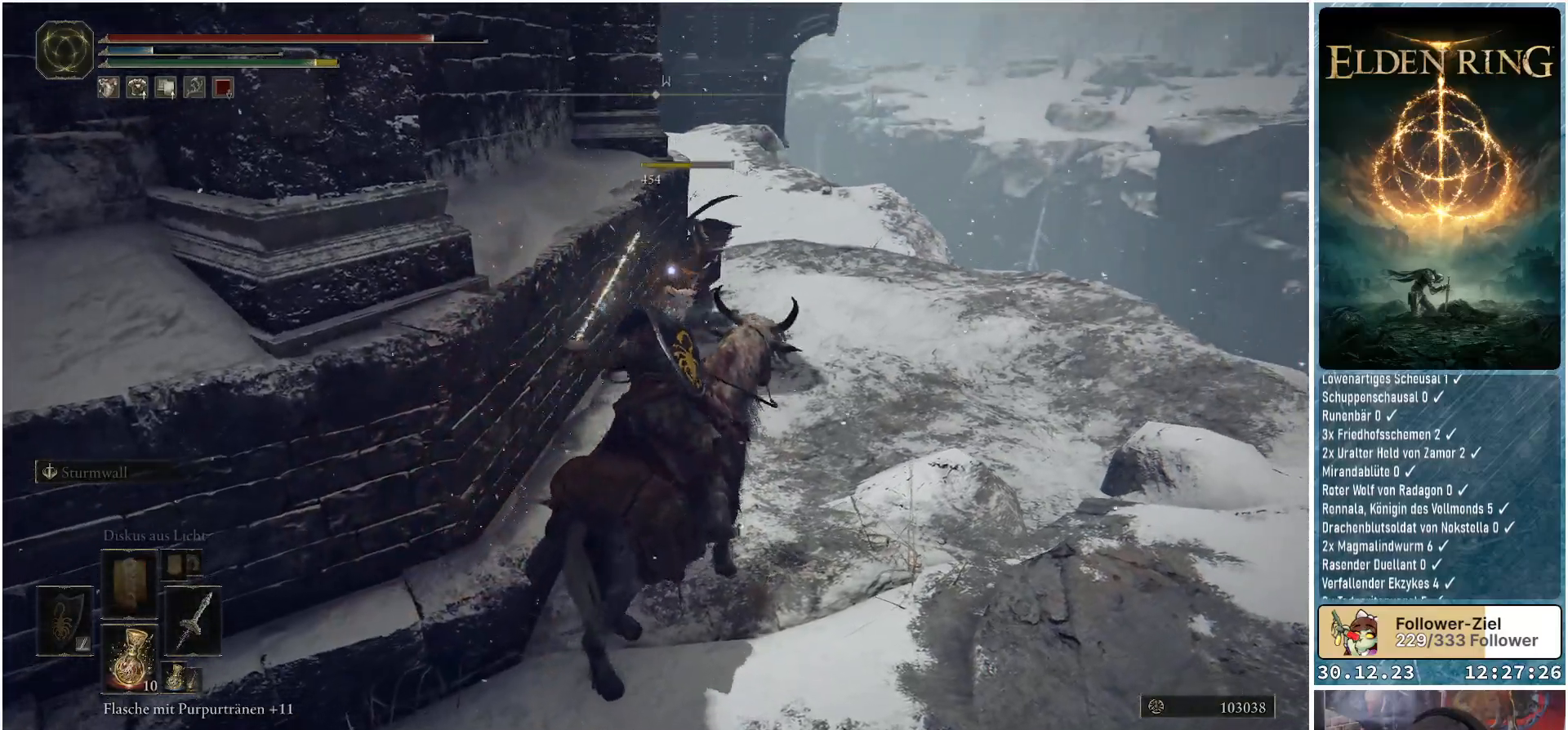
{"buttons": ["L1"], "left_stick": "up-right", "right_stick": "center", "events": [[467, "L1", "down"]]}
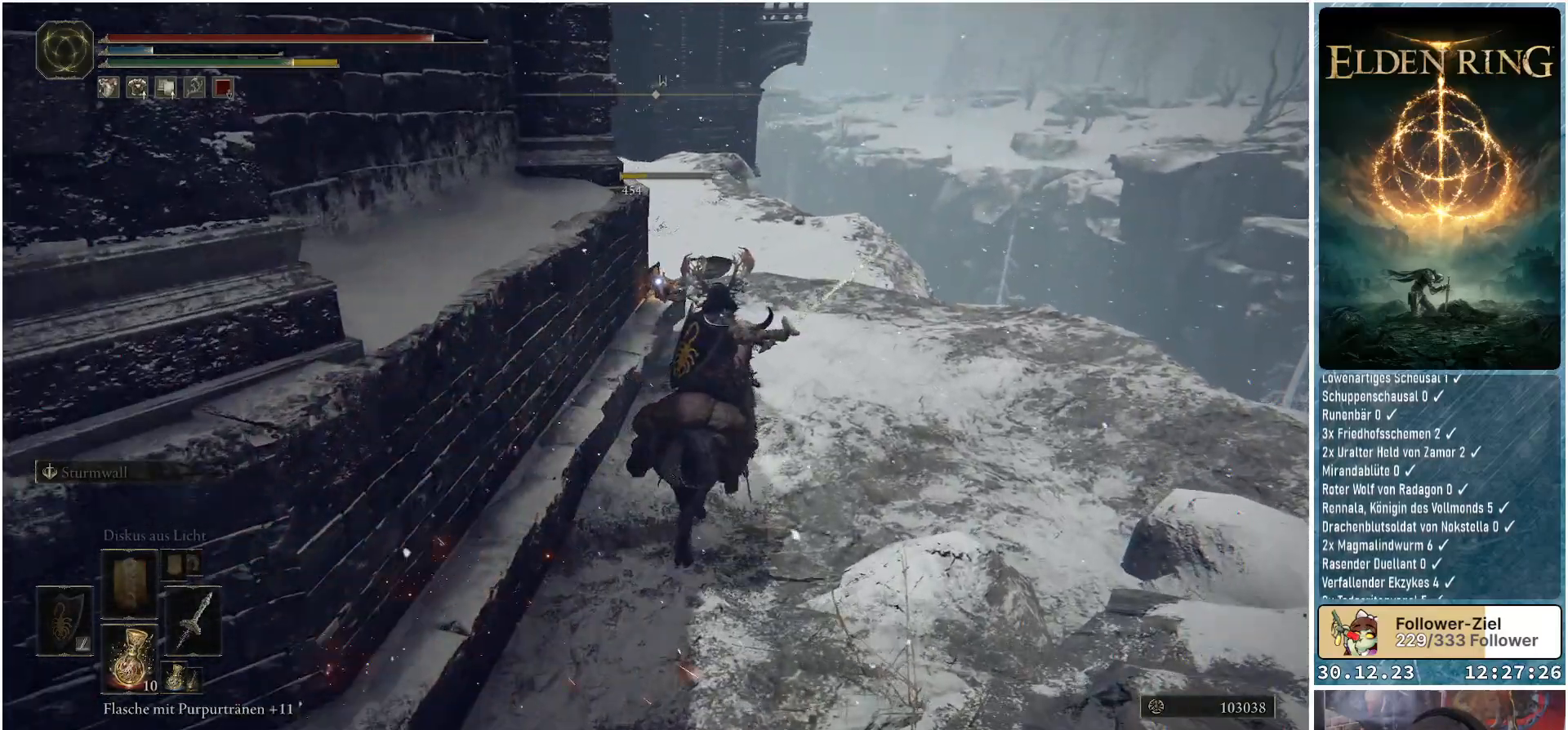
{"buttons": [], "left_stick": "up", "right_stick": "center", "events": [[117, "L1", "up"], [350, "L1", "down"], [350, "left_stick", "up"], [450, "L1", "up"]]}
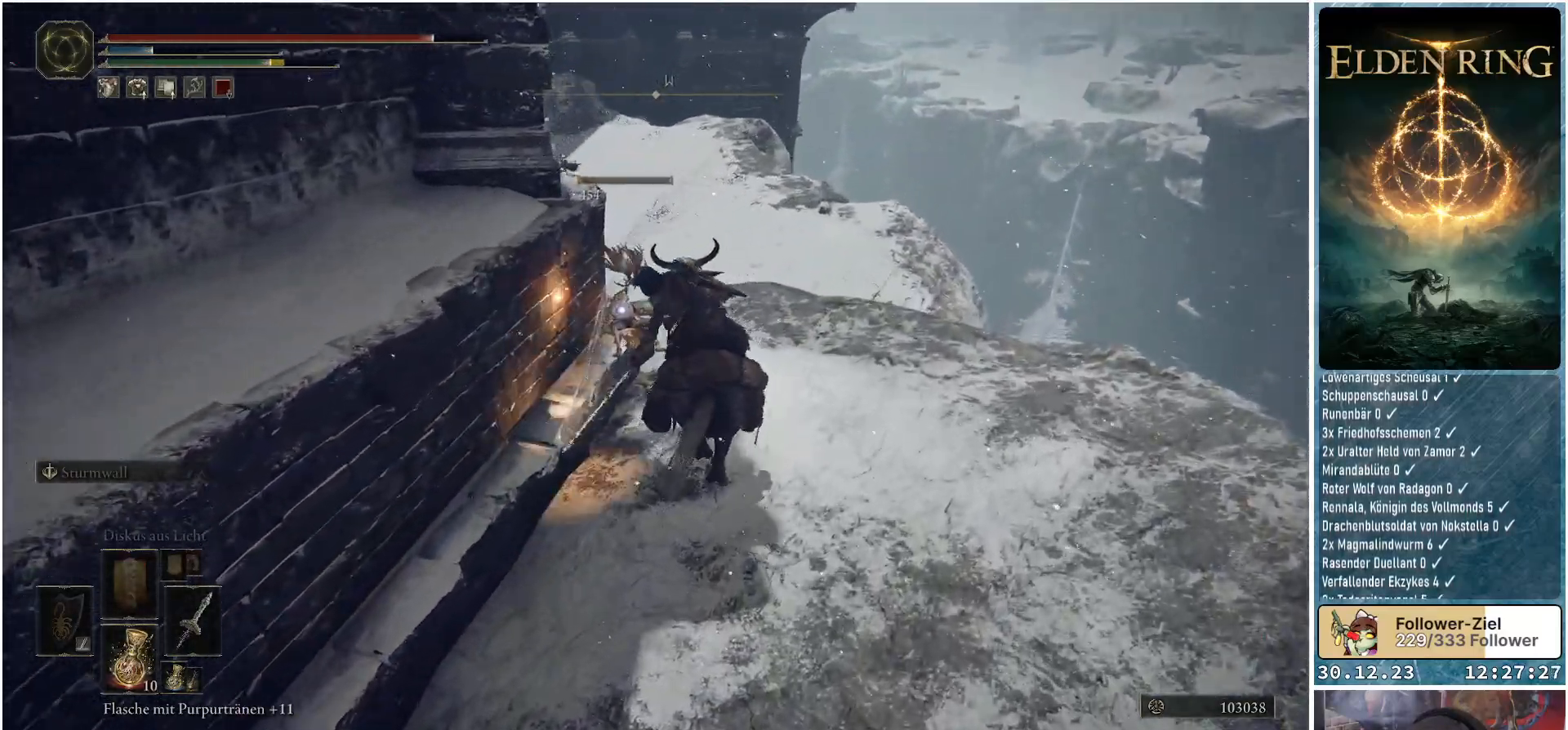
{"buttons": [], "left_stick": "center", "right_stick": "center", "events": [[267, "L1", "down"], [367, "L1", "up"], [384, "left_stick", "center"]]}
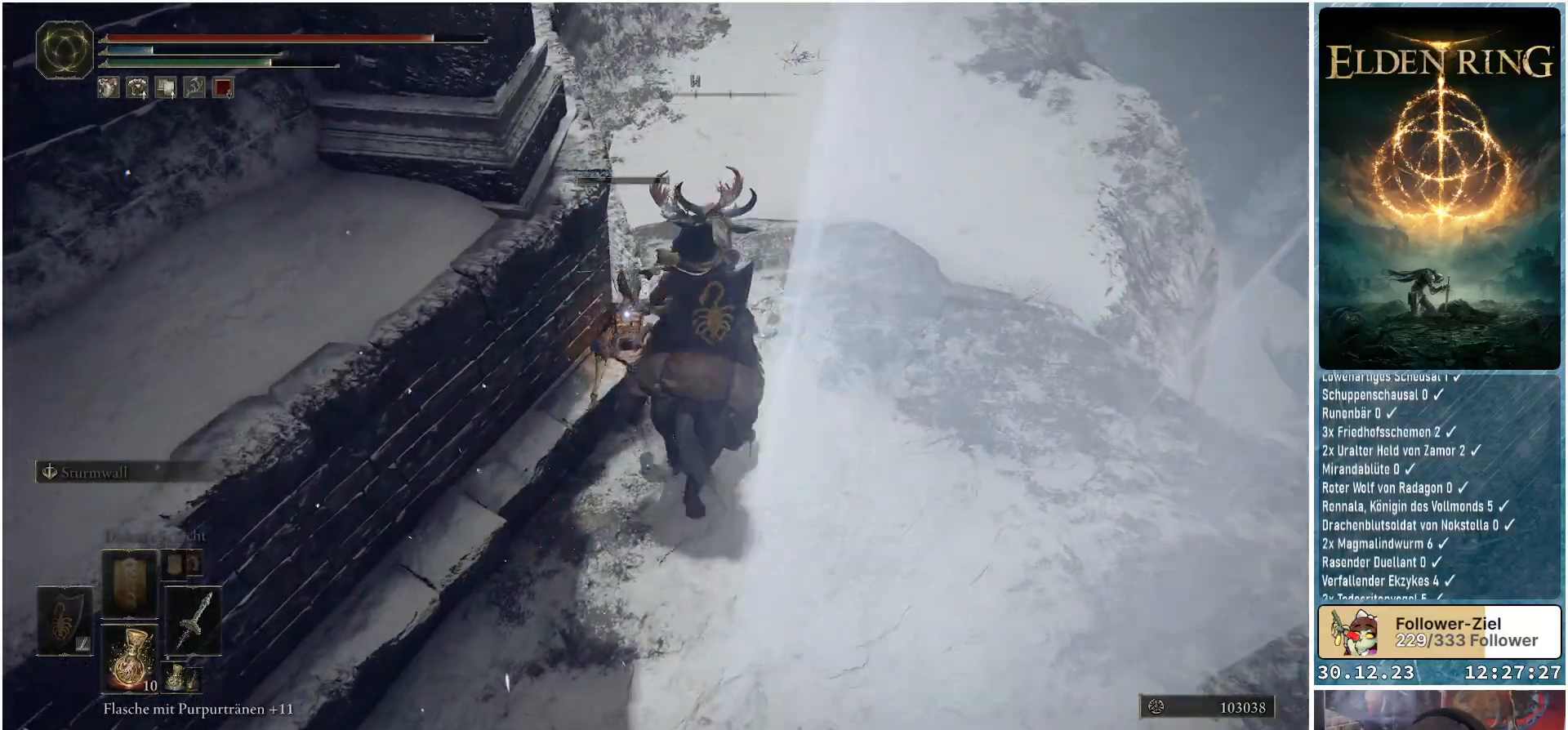
{"buttons": [], "left_stick": "center", "right_stick": "center", "events": []}
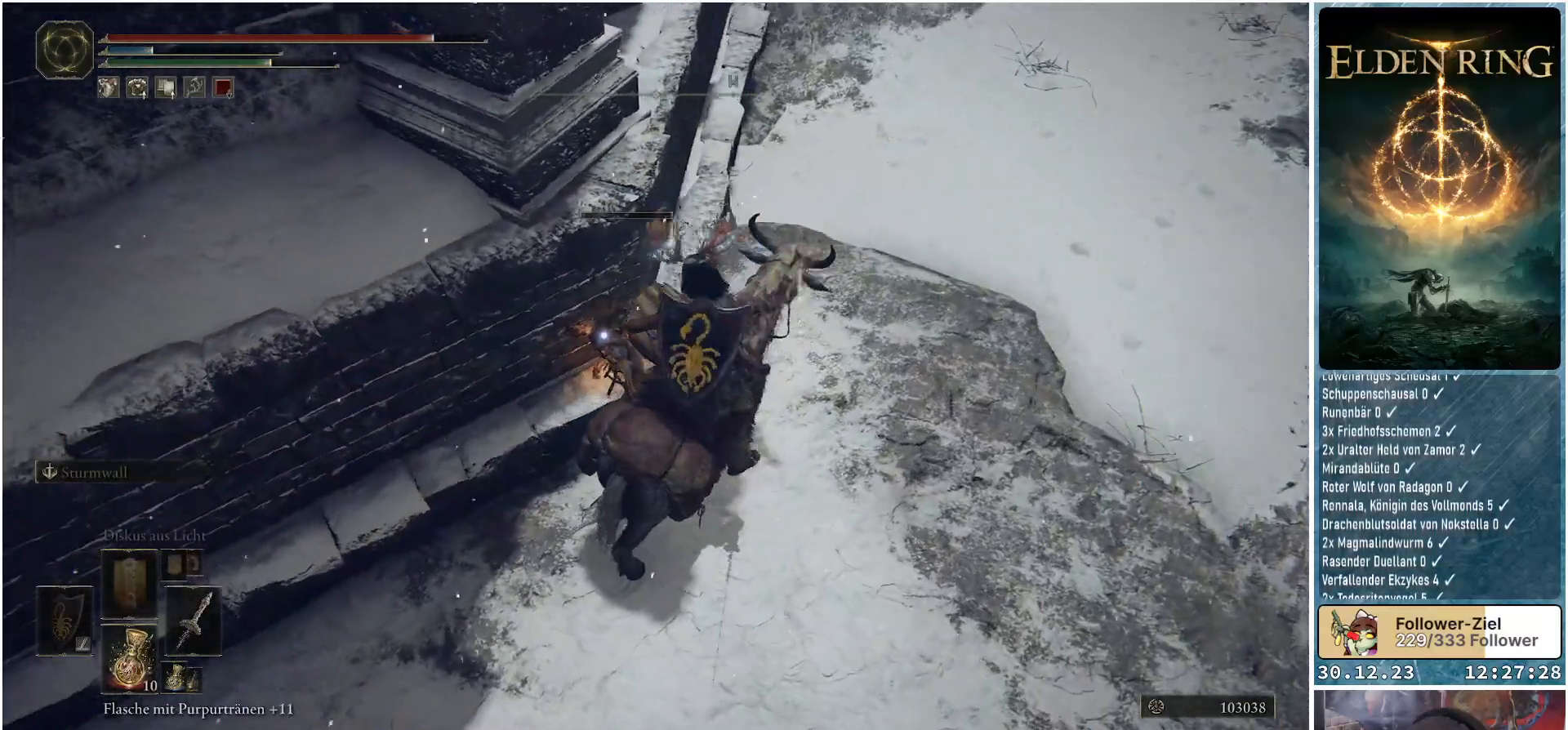
{"buttons": [], "left_stick": "center", "right_stick": "center", "events": [[84, "L1", "down"], [117, "L1", "up"]]}
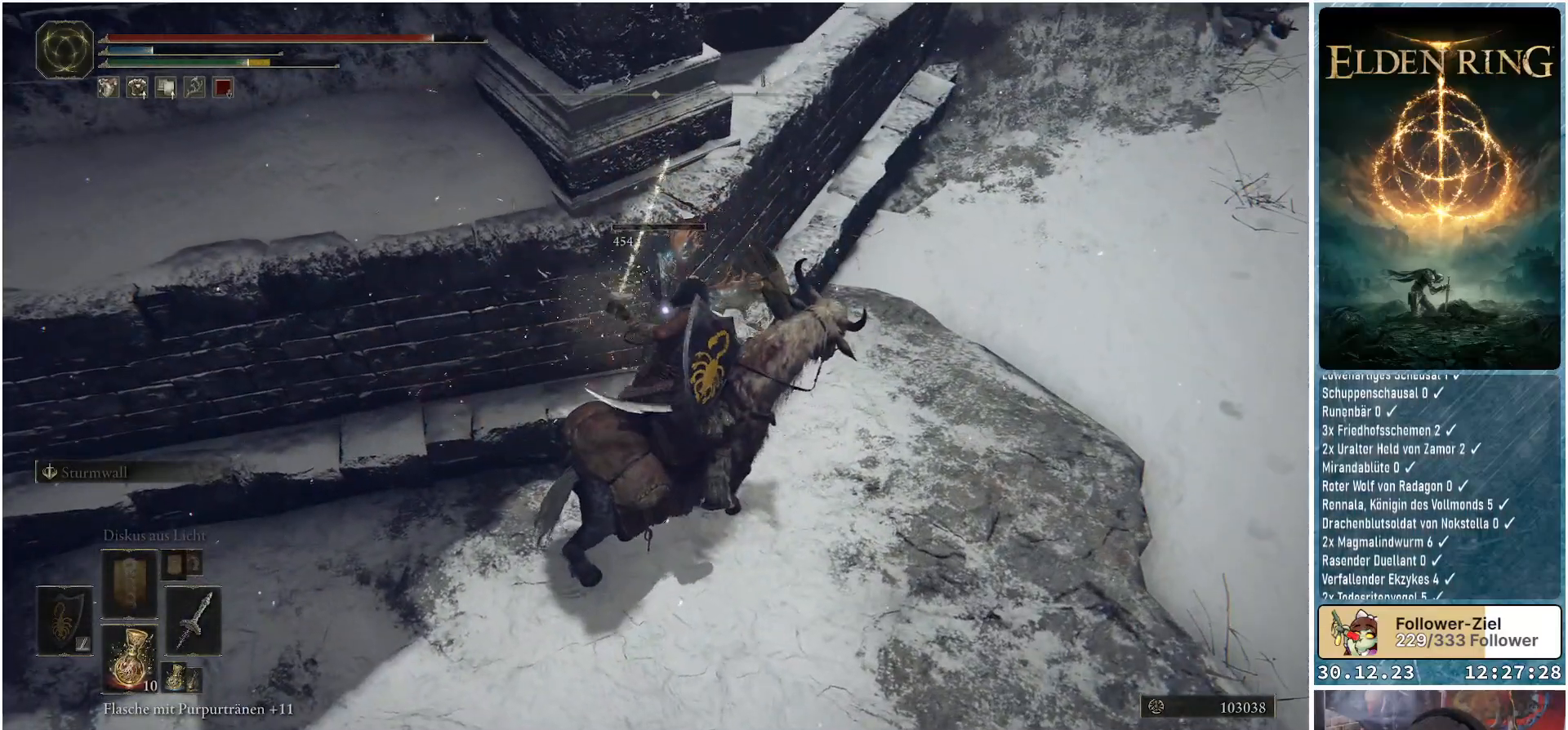
{"buttons": [], "left_stick": "center", "right_stick": "center", "events": []}
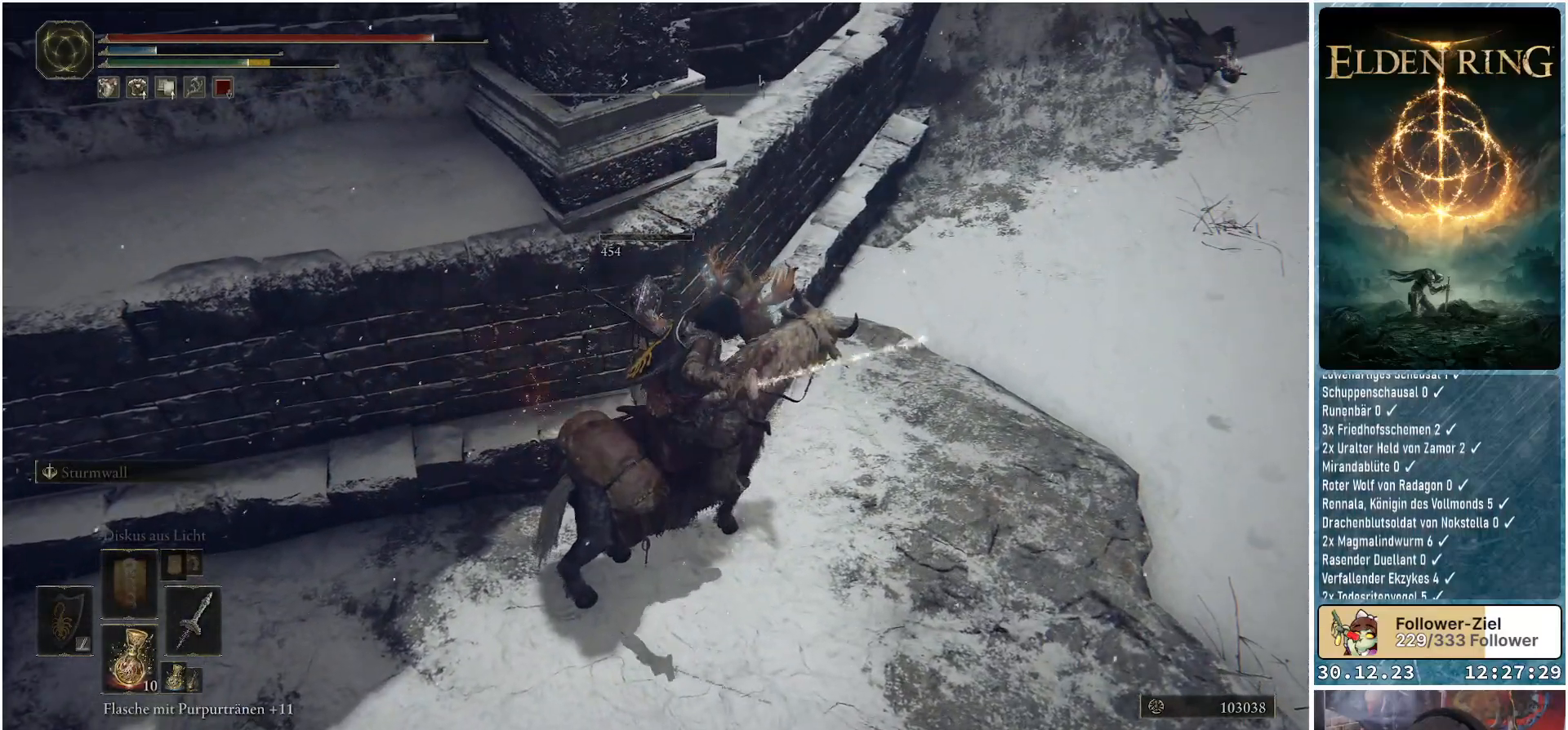
{"buttons": [], "left_stick": "center", "right_stick": "left", "events": [[434, "right_stick", "left"]]}
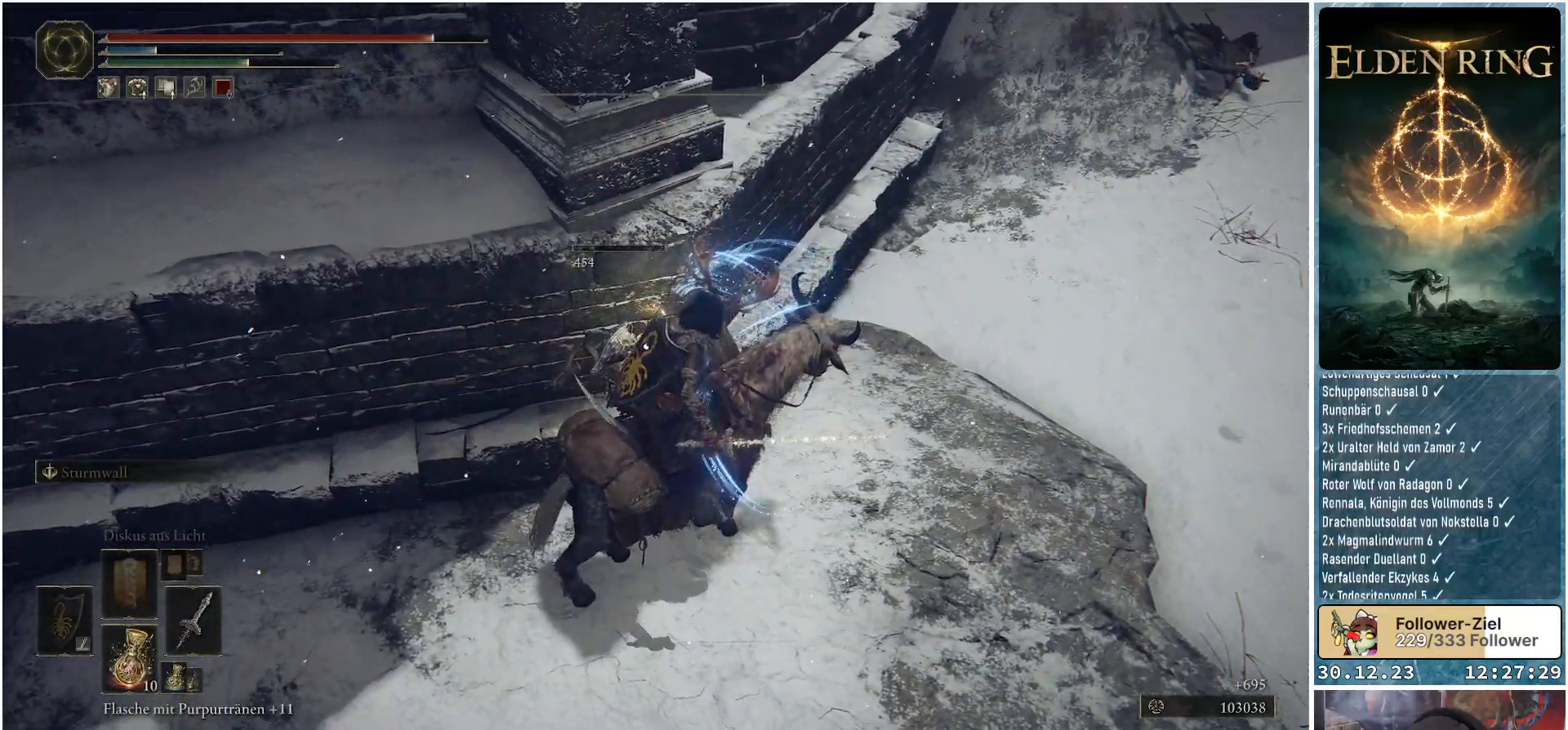
{"buttons": [], "left_stick": "center", "right_stick": "left", "events": []}
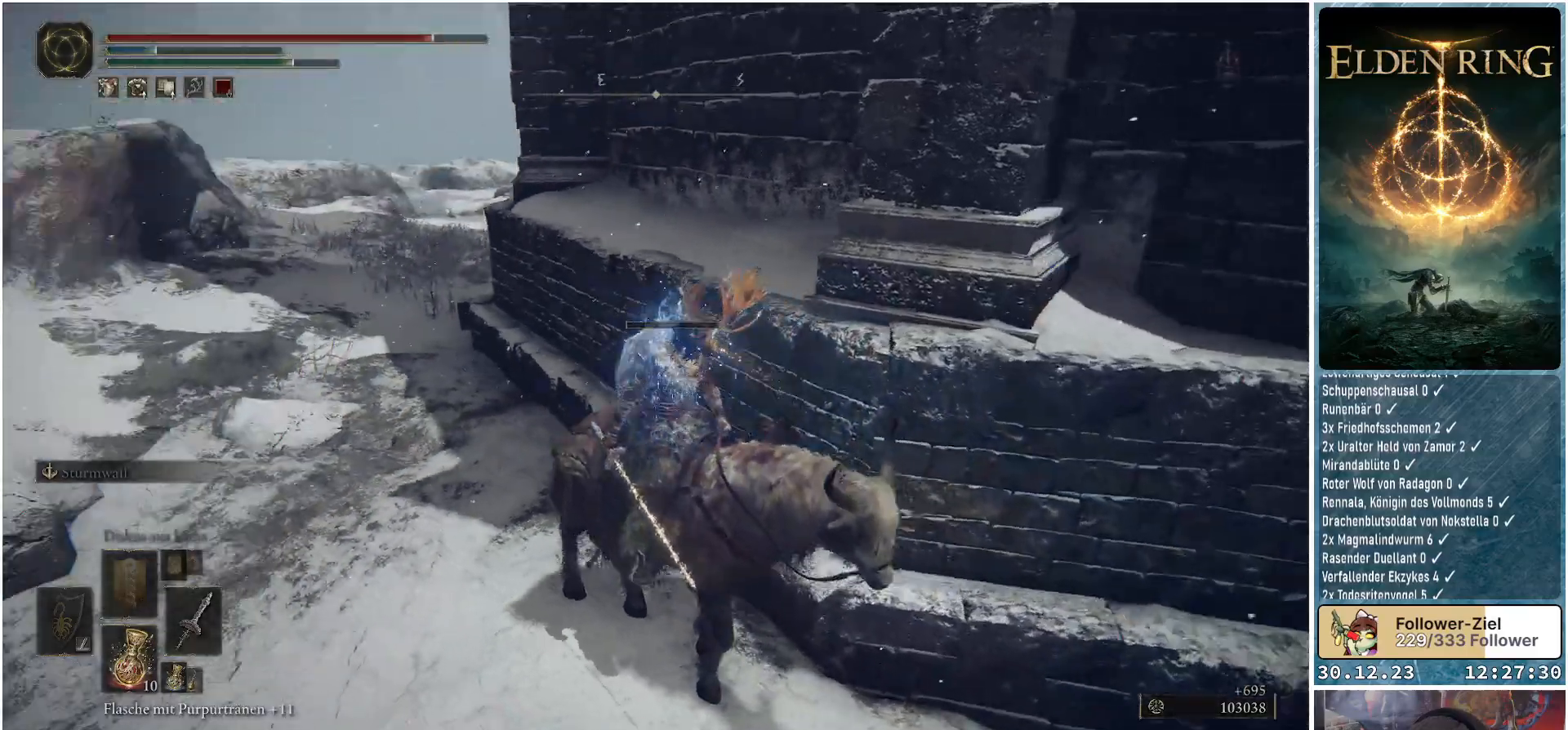
{"buttons": [], "left_stick": "up-left", "right_stick": "center", "events": [[50, "right_stick", "down-left"], [167, "left_stick", "left"], [217, "right_stick", "center"], [301, "left_stick", "up-left"]]}
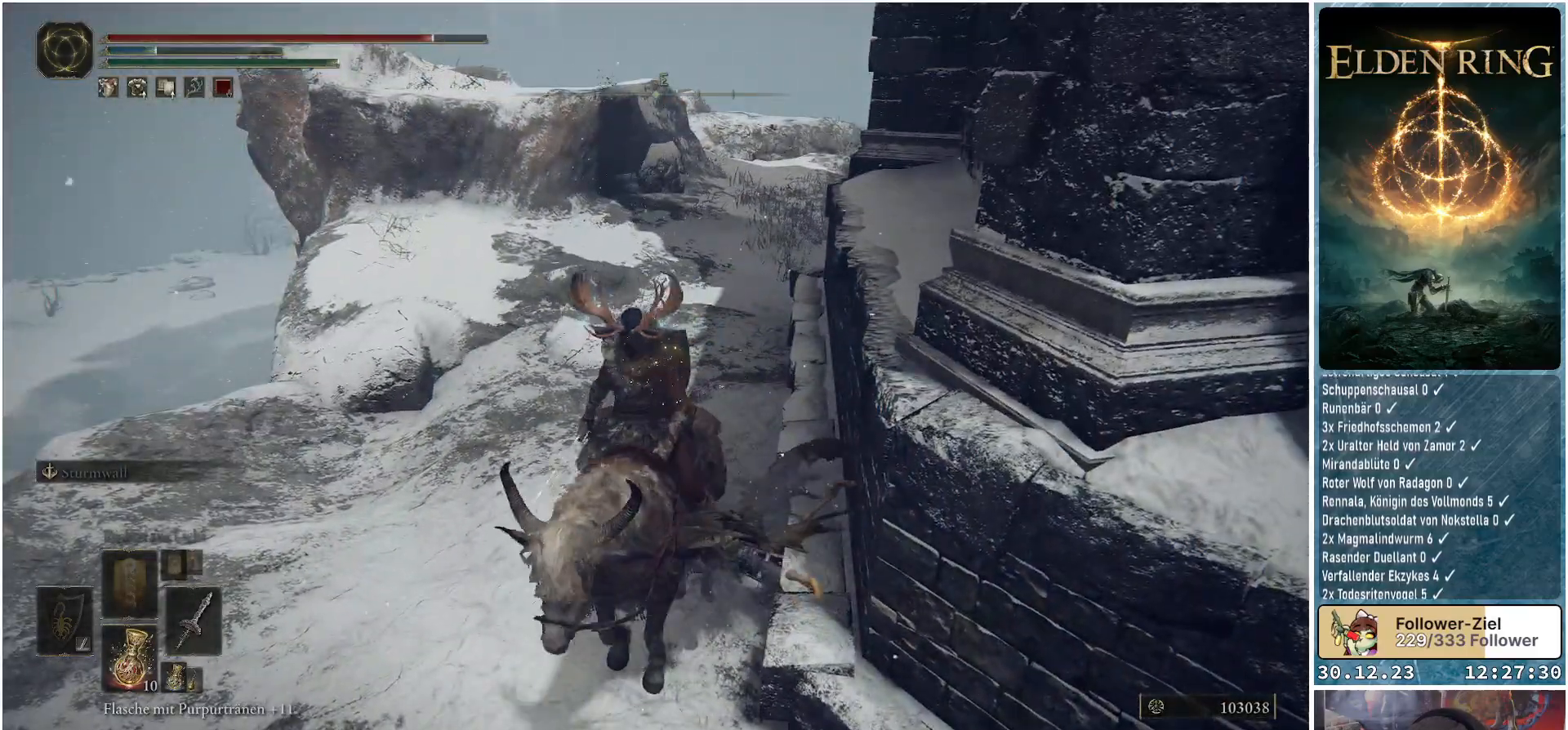
{"buttons": [], "left_stick": "up", "right_stick": "down-right", "events": [[317, "right_stick", "right"], [367, "left_stick", "up"], [384, "right_stick", "down-right"]]}
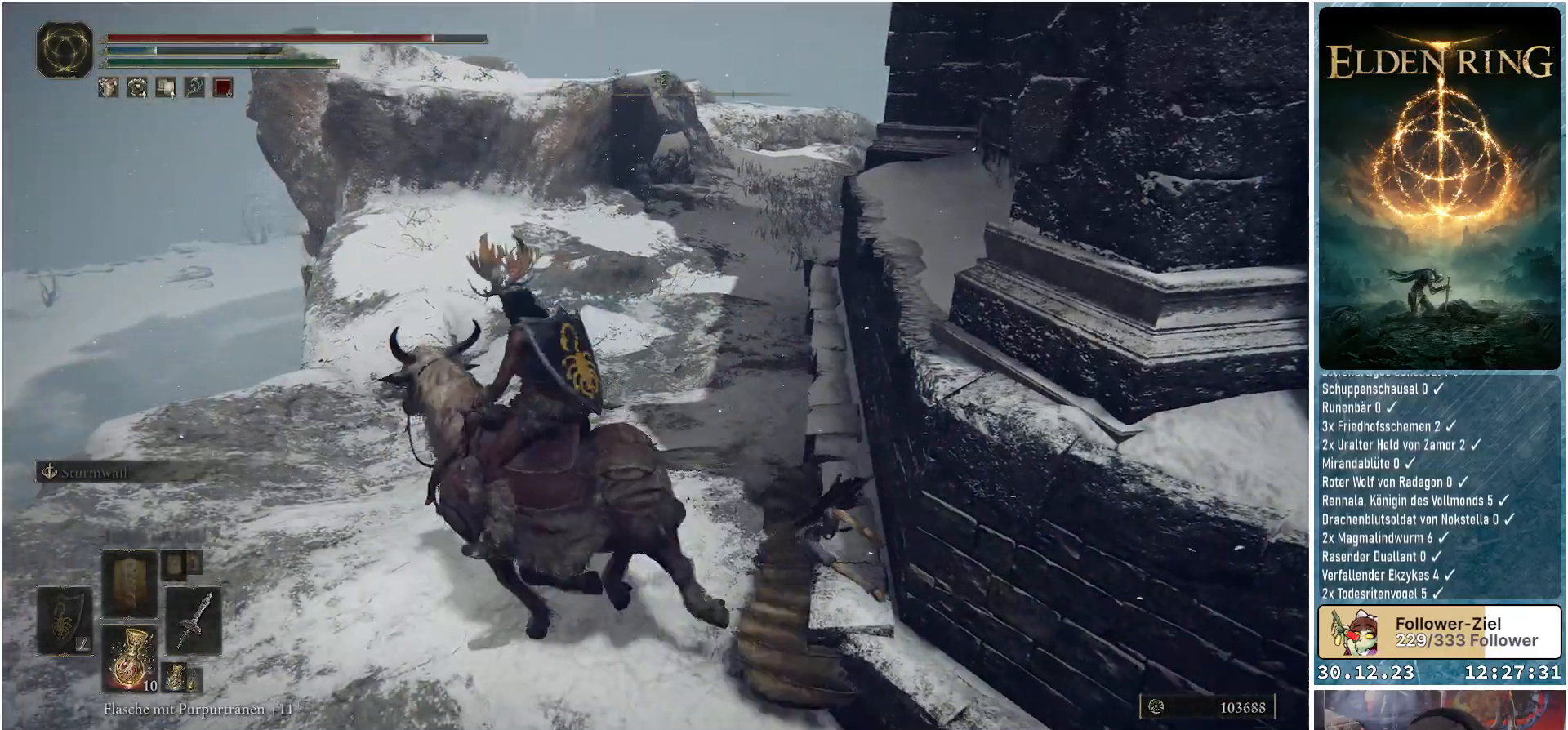
{"buttons": [], "left_stick": "up", "right_stick": "center", "events": [[67, "right_stick", "center"], [334, "DPAD_RIGHT", "down"], [484, "DPAD_RIGHT", "up"]]}
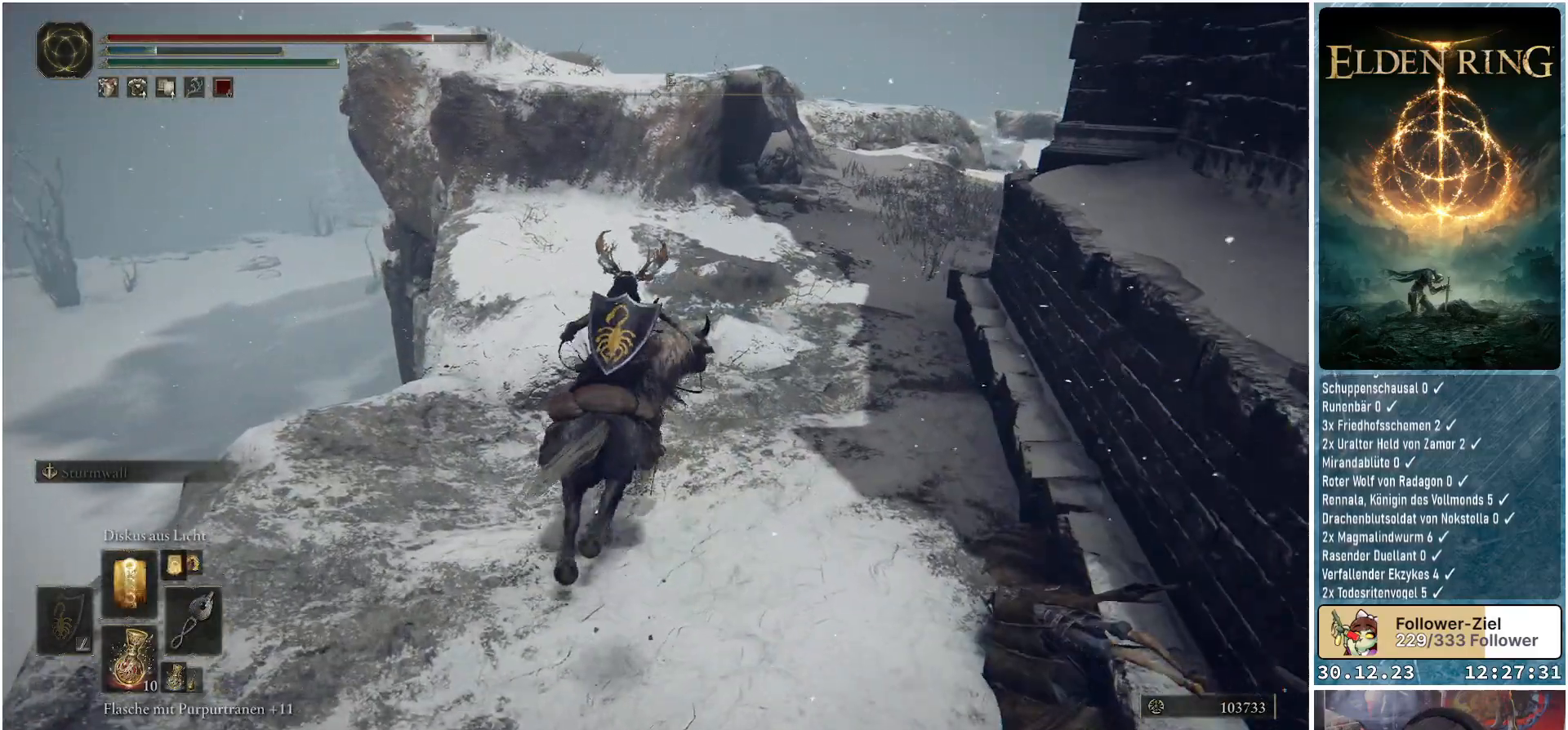
{"buttons": [], "left_stick": "up", "right_stick": "right", "events": [[283, "right_stick", "right"]]}
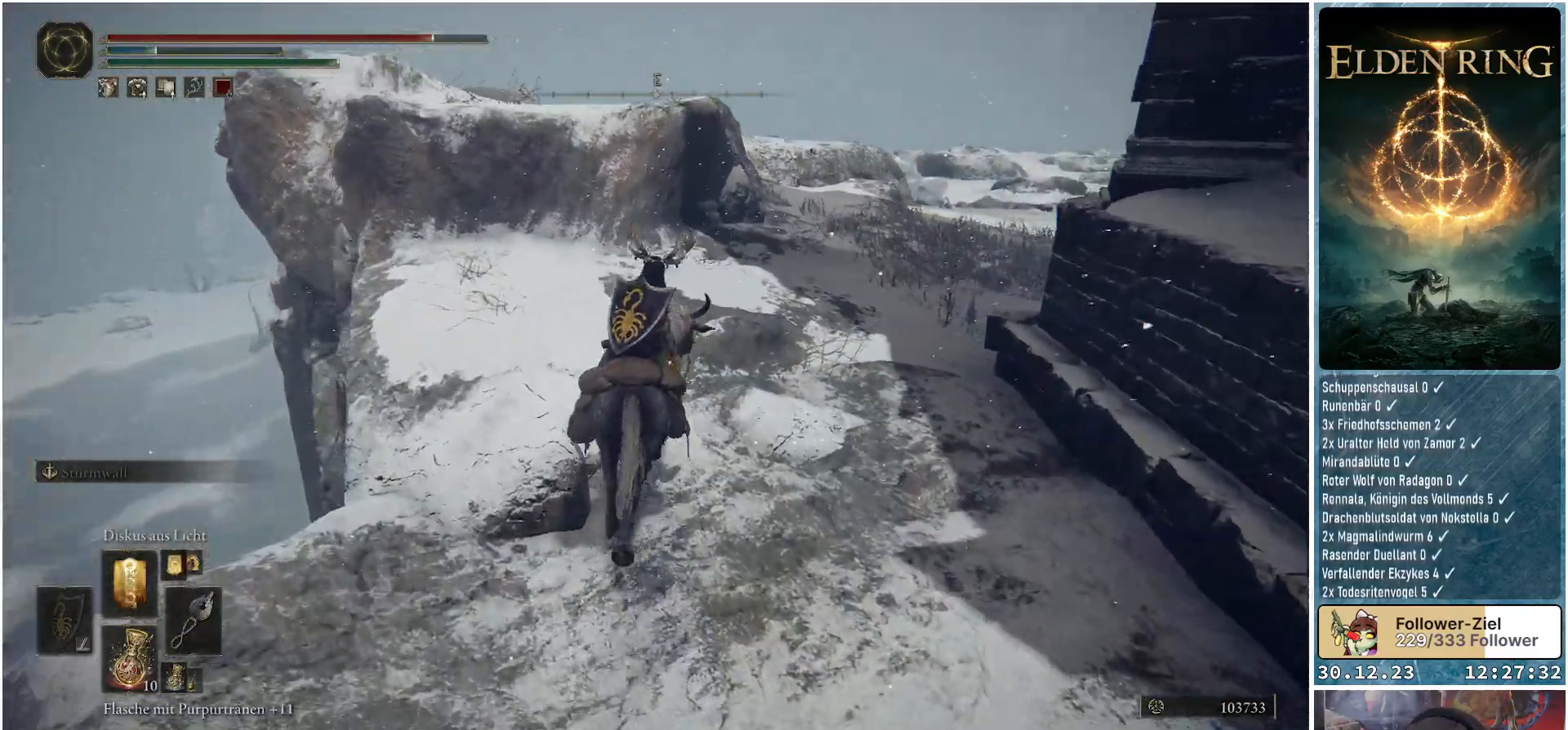
{"buttons": ["B"], "left_stick": "up", "right_stick": "center", "events": [[117, "right_stick", "center"], [434, "B", "down"]]}
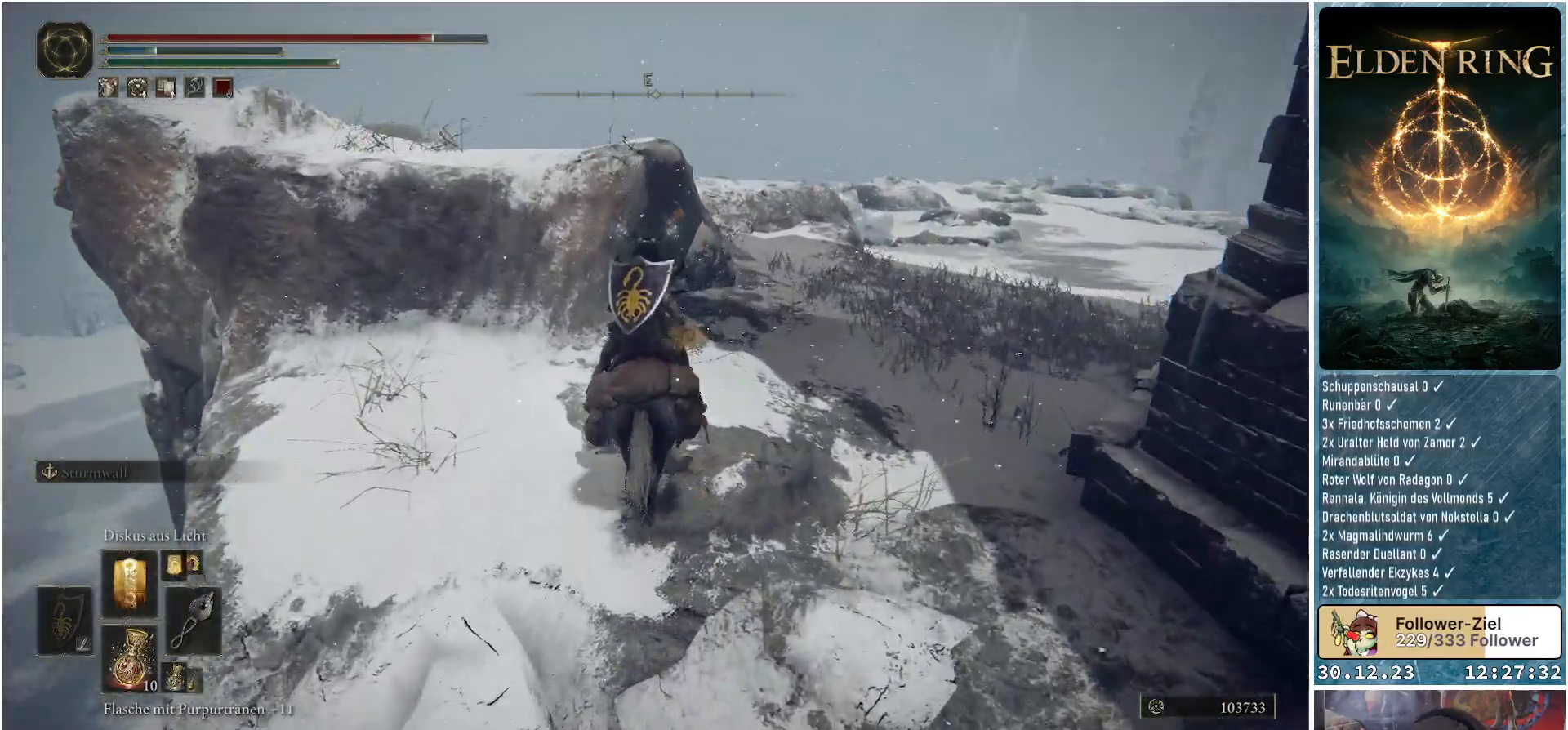
{"buttons": [], "left_stick": "up-left", "right_stick": "center", "events": [[33, "B", "up"], [233, "left_stick", "up-left"], [250, "B", "down"], [367, "B", "up"]]}
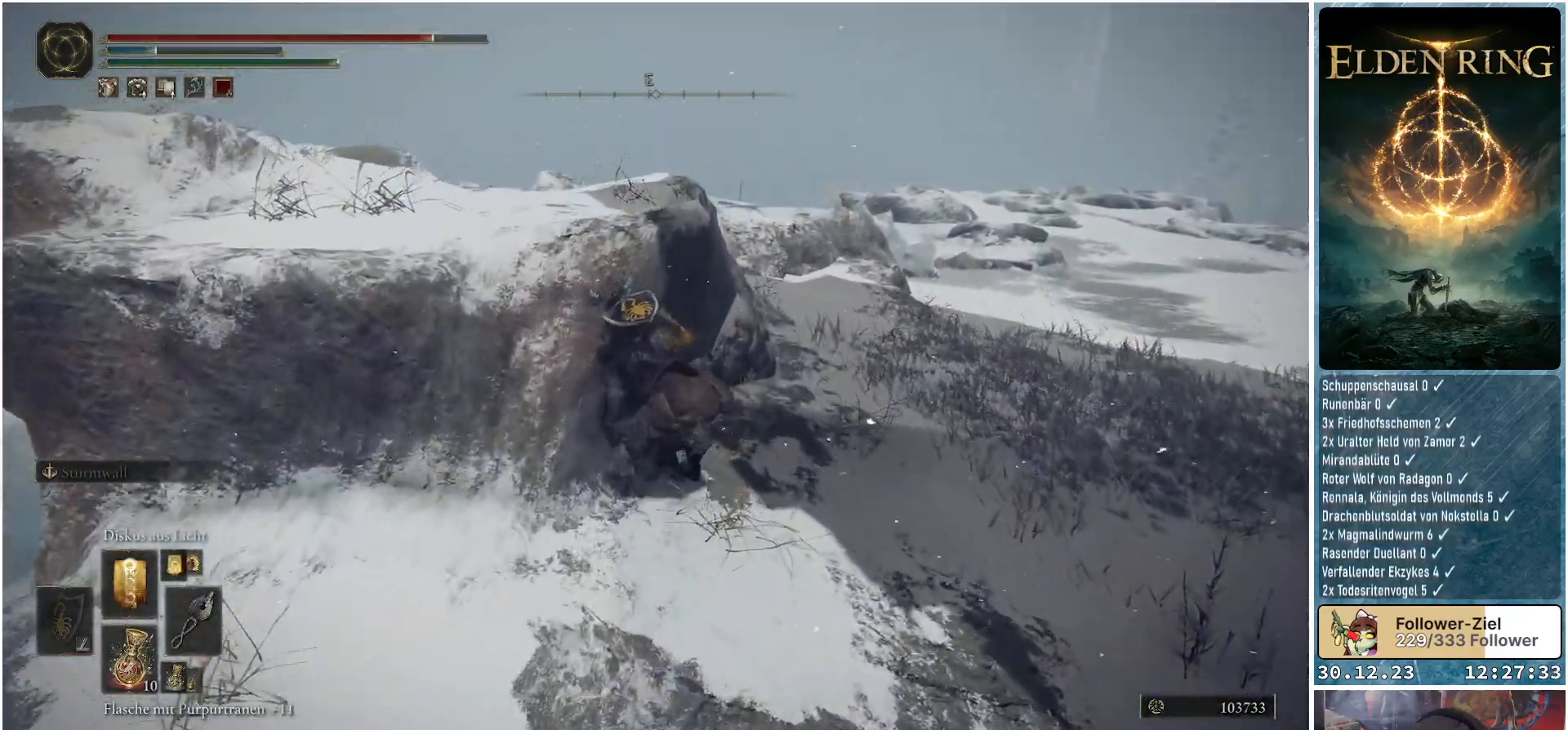
{"buttons": [], "left_stick": "up-left", "right_stick": "center", "events": [[117, "A", "down"], [251, "A", "up"]]}
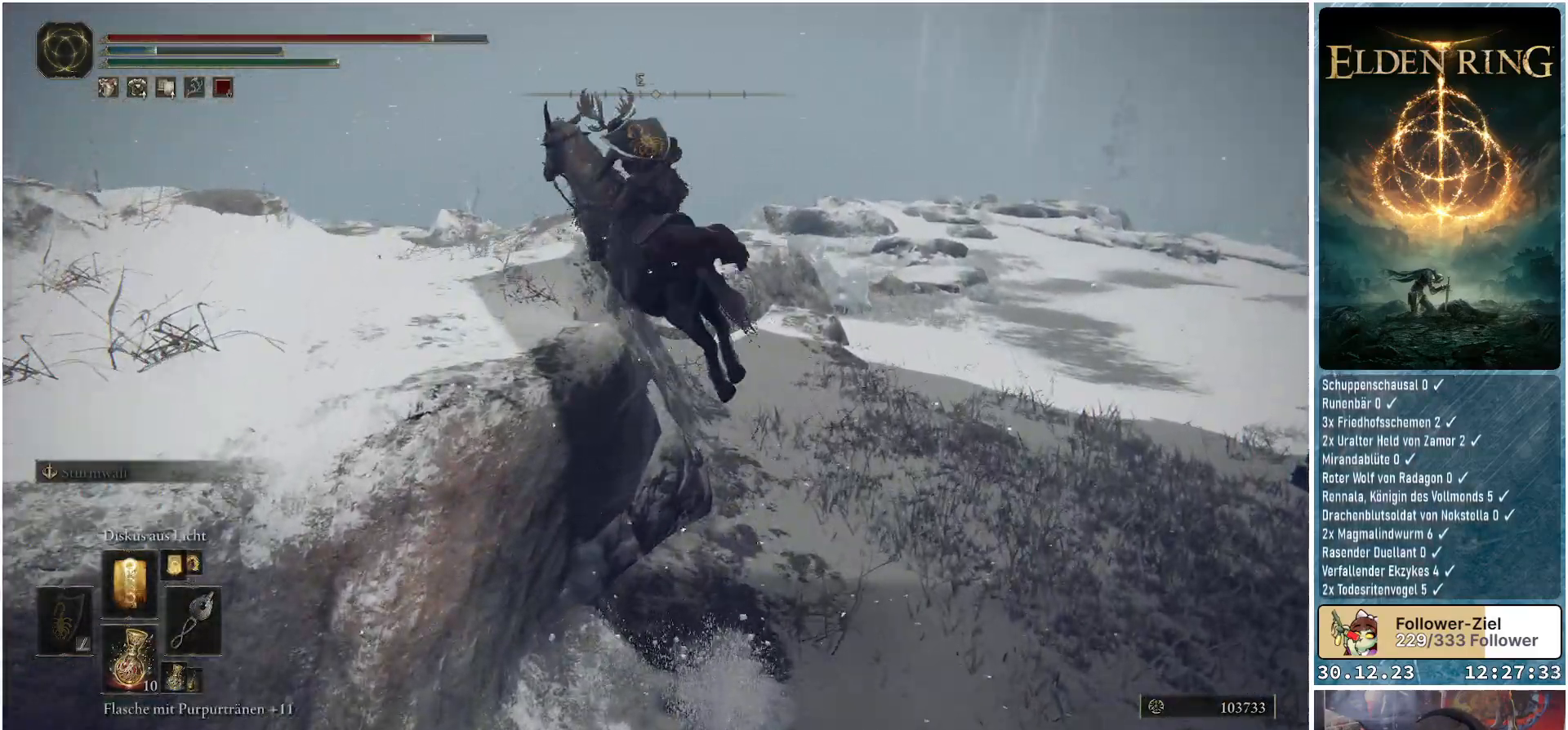
{"buttons": [], "left_stick": "up", "right_stick": "down-right", "events": [[250, "left_stick", "up"], [250, "right_stick", "down-right"]]}
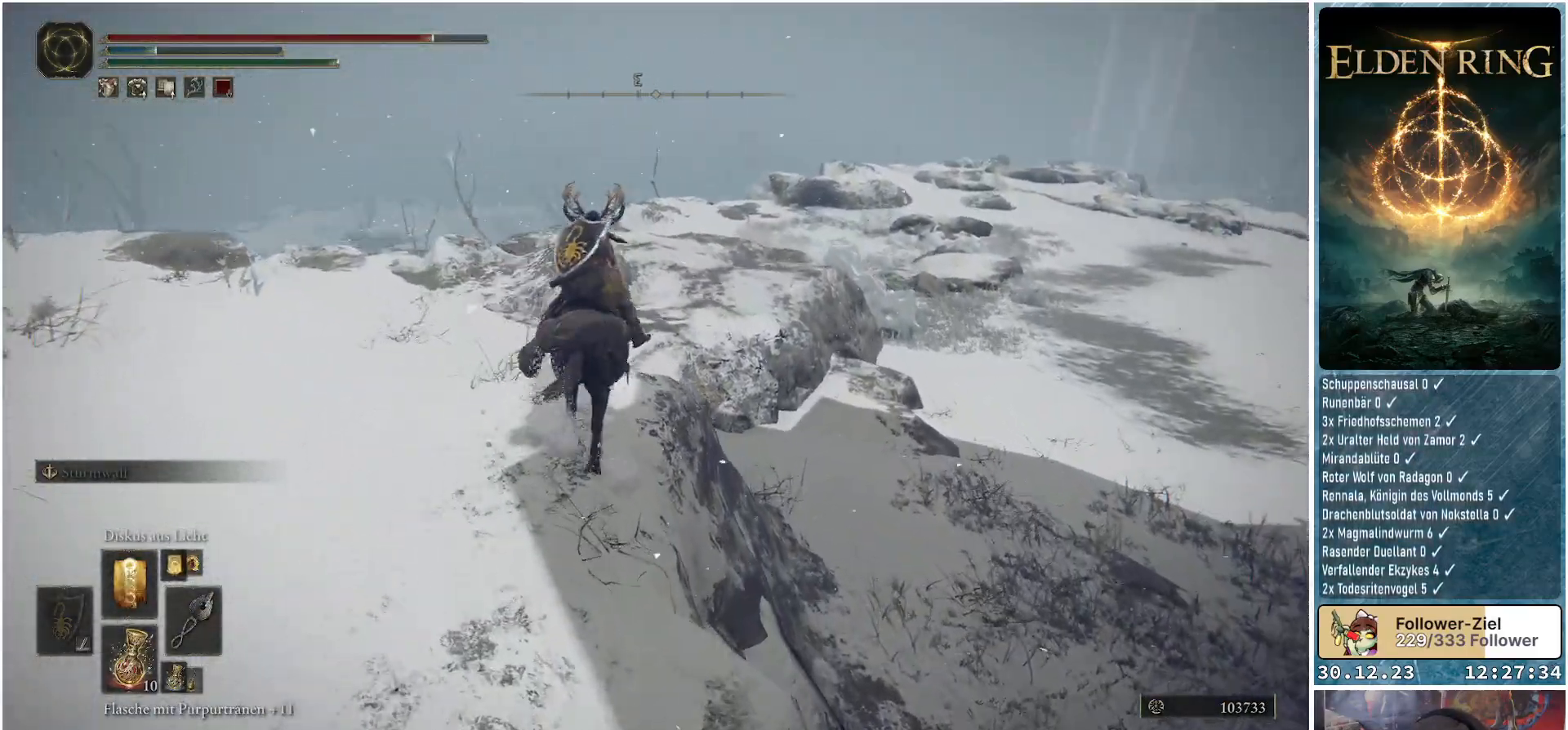
{"buttons": [], "left_stick": "up", "right_stick": "down-right", "events": []}
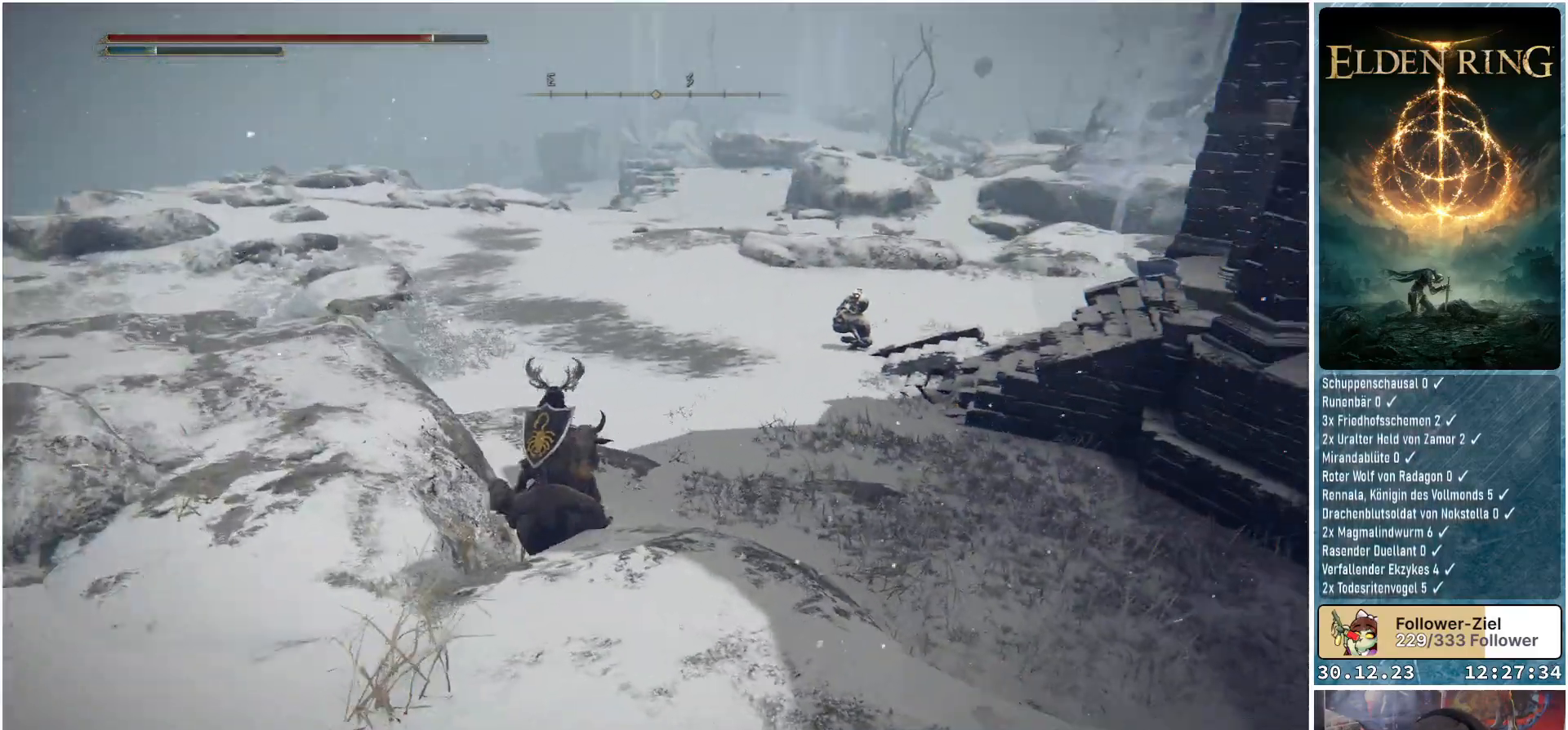
{"buttons": [], "left_stick": "up", "right_stick": "center", "events": [[250, "right_stick", "center"]]}
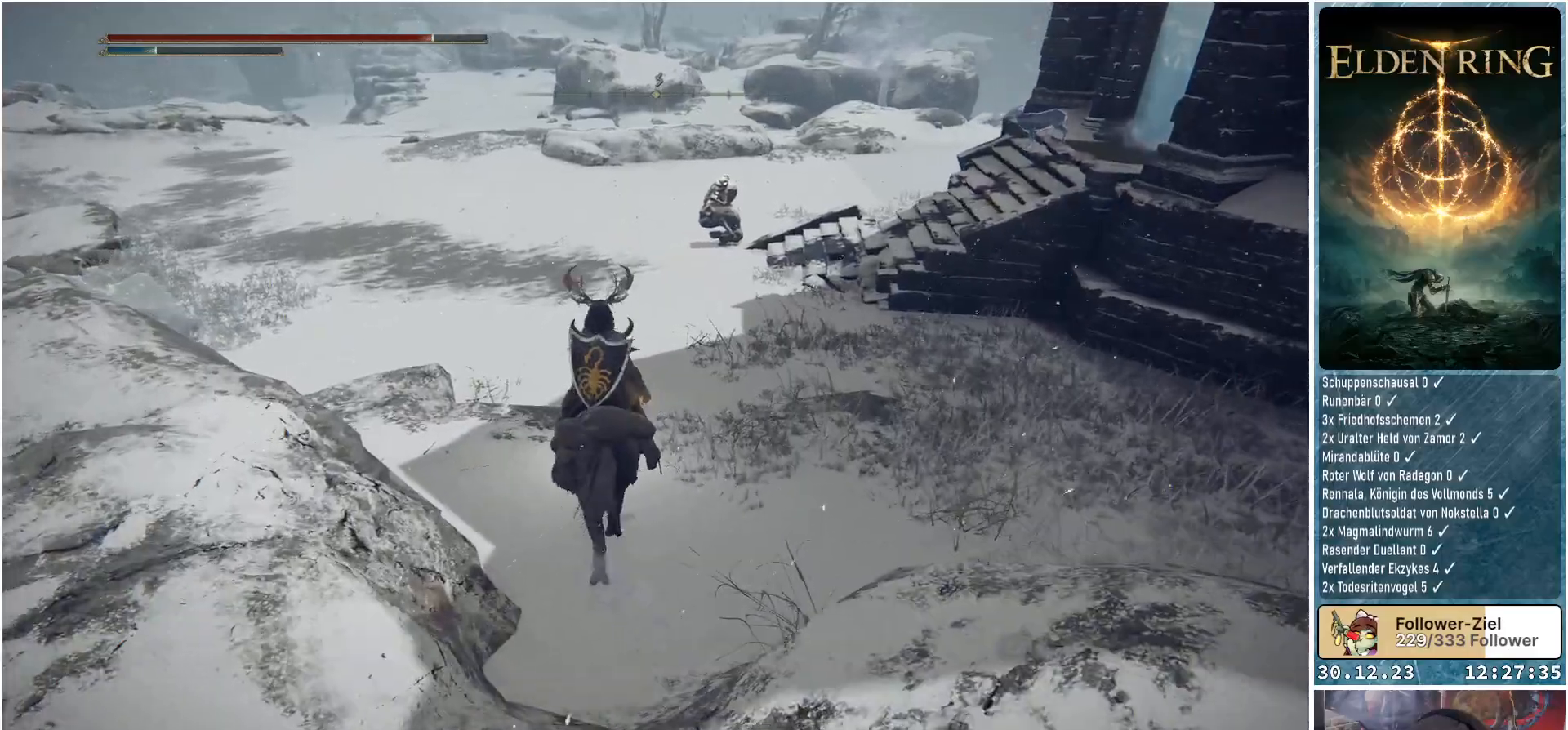
{"buttons": [], "left_stick": "up-left", "right_stick": "center", "events": [[184, "right_stick", "right"], [201, "left_stick", "up-left"], [267, "right_stick", "up-right"], [467, "right_stick", "center"]]}
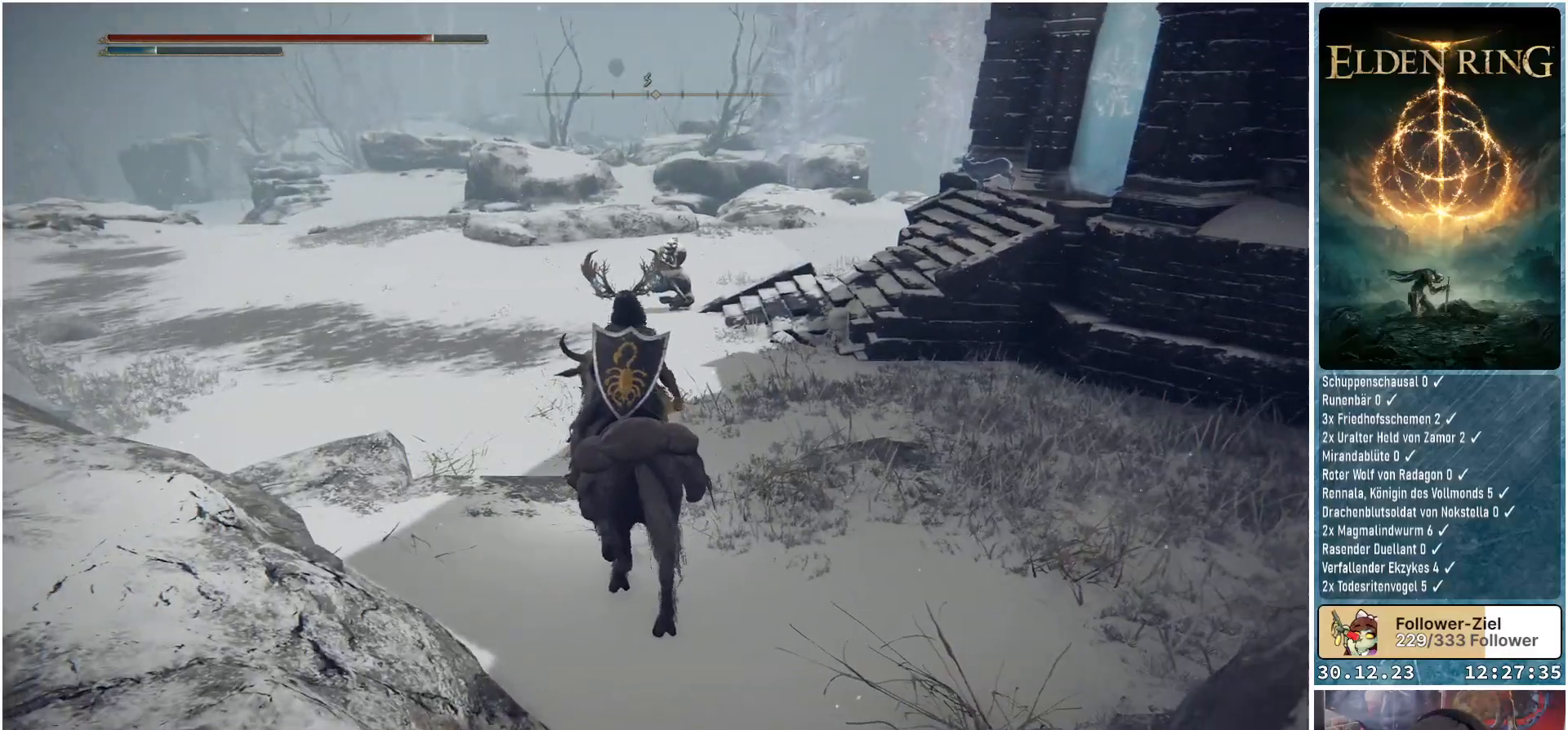
{"buttons": [], "left_stick": "up-left", "right_stick": "center", "events": []}
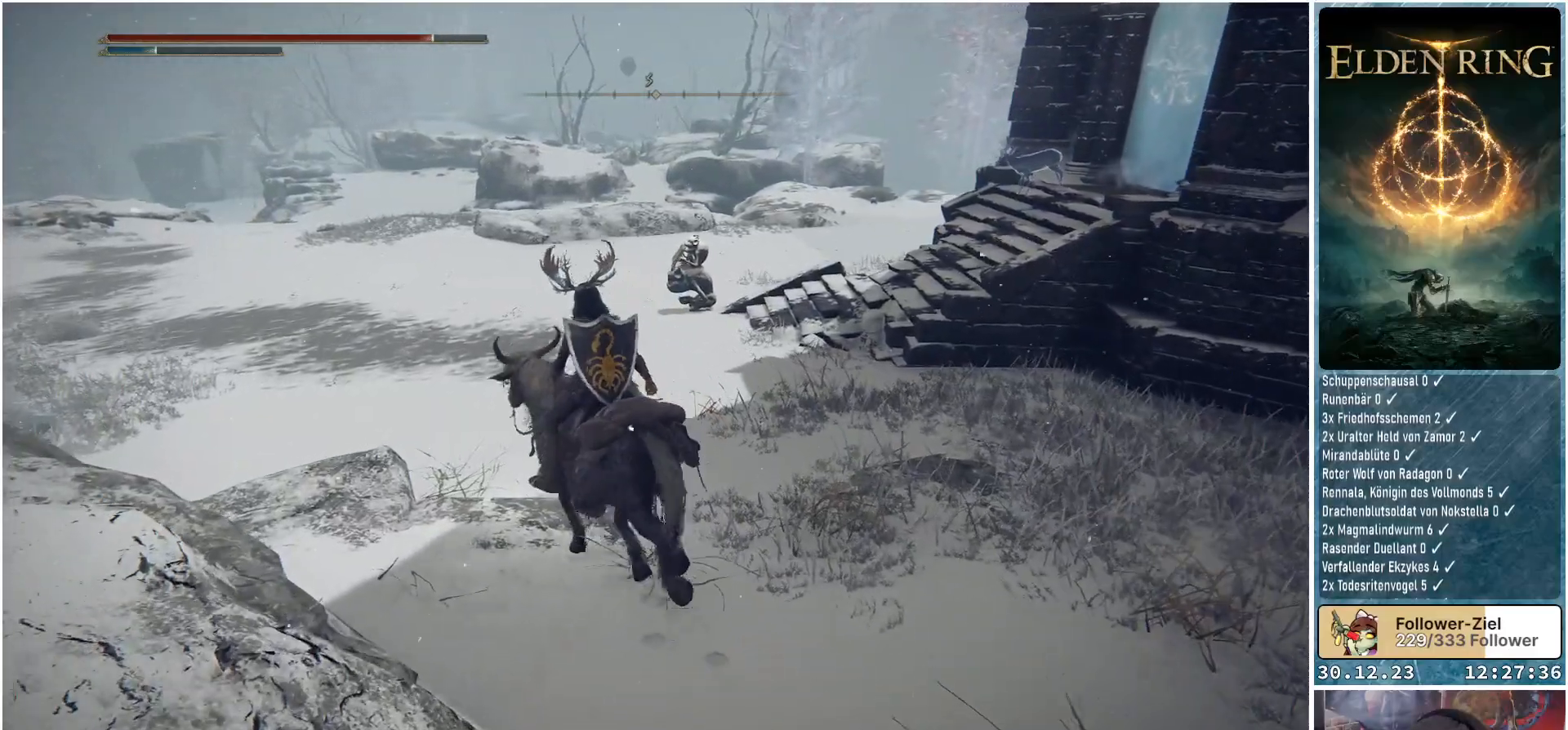
{"buttons": [], "left_stick": "up", "right_stick": "right", "events": [[251, "left_stick", "up"], [267, "right_stick", "right"]]}
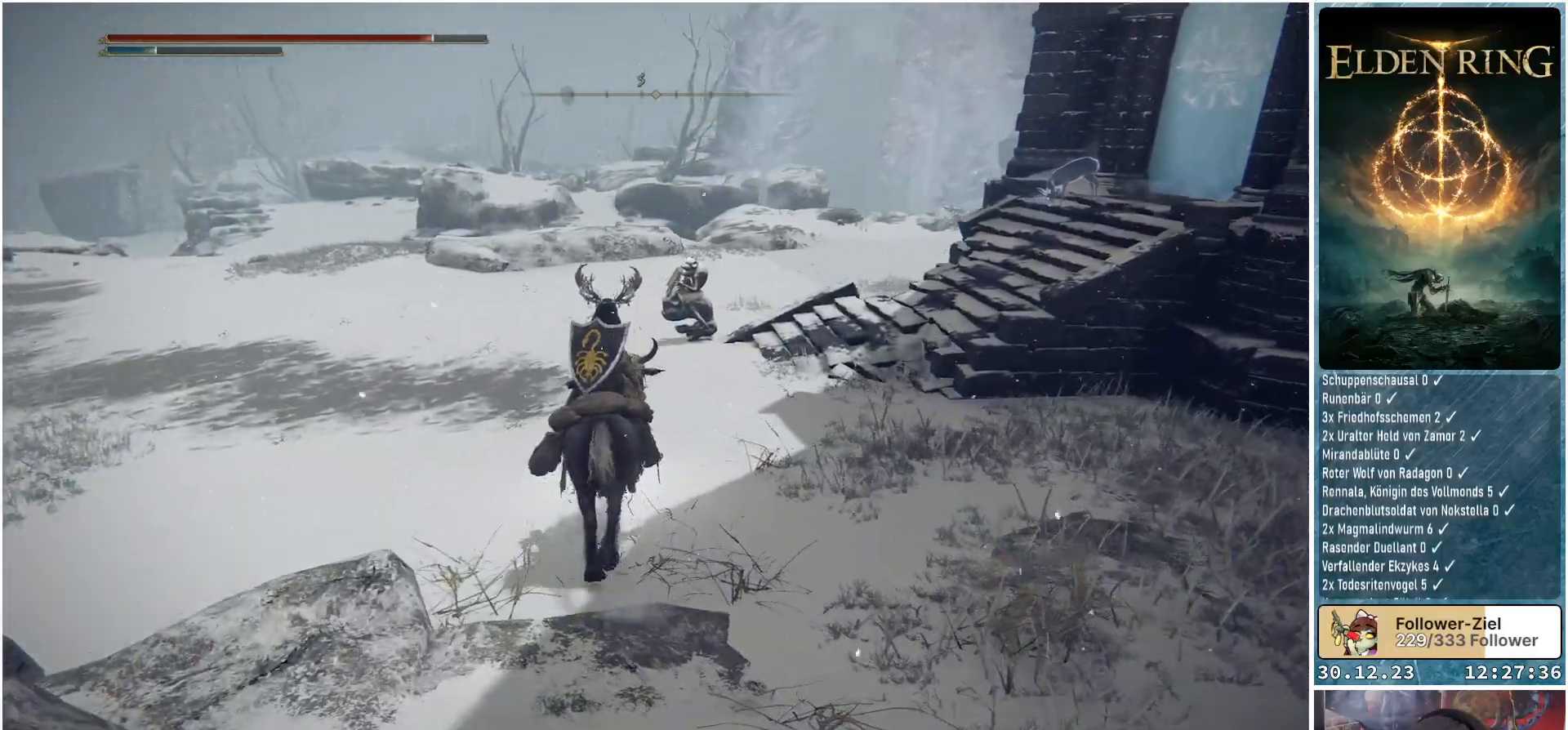
{"buttons": [], "left_stick": "up", "right_stick": "right", "events": []}